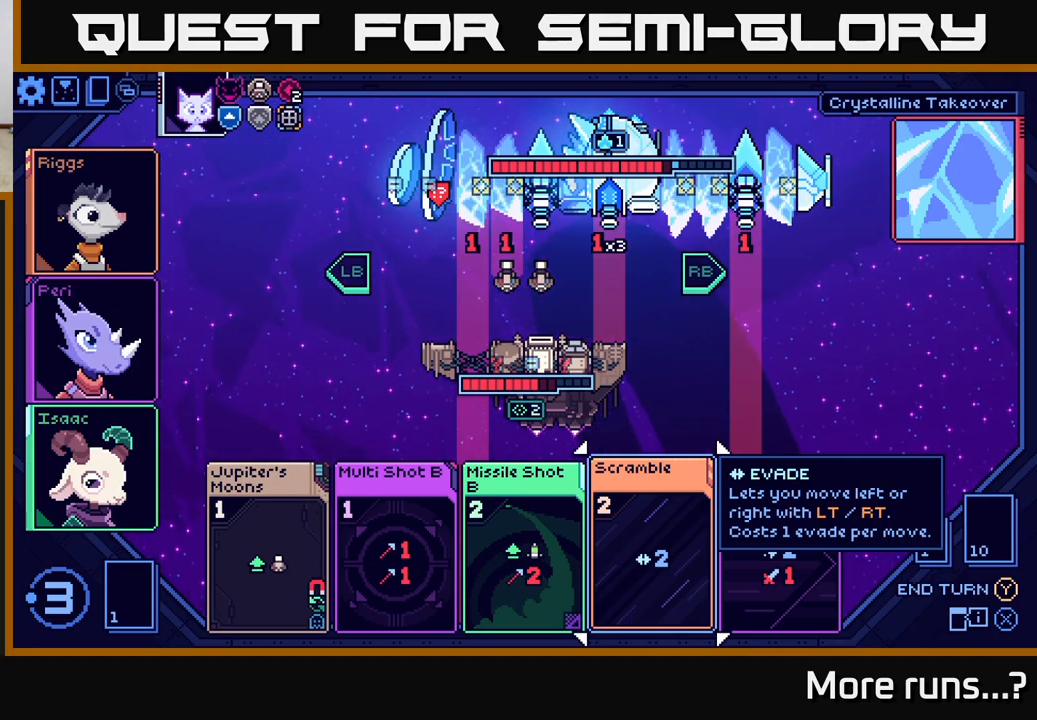
Gameplay with a controller (Xbox layout); each line is a JSON object with the inputs held at the frame after it. "events" lists button and stick changes between this image and that frame as [ms after this image, input, new state], when the widget could be followed in between. Not read: L1 R1.
{"buttons": [], "left_stick": "center", "right_stick": "center", "events": [[317, "DPAD_RIGHT", "down"], [450, "DPAD_RIGHT", "up"]]}
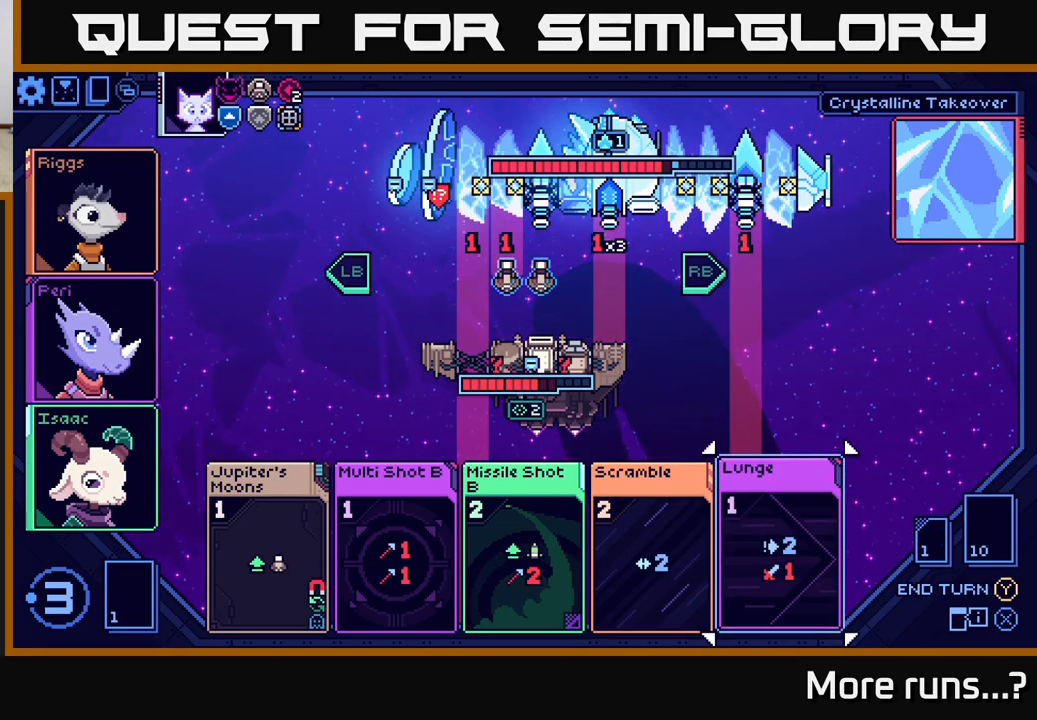
{"buttons": ["DPAD_LEFT"], "left_stick": "center", "right_stick": "center", "events": [[400, "DPAD_LEFT", "down"]]}
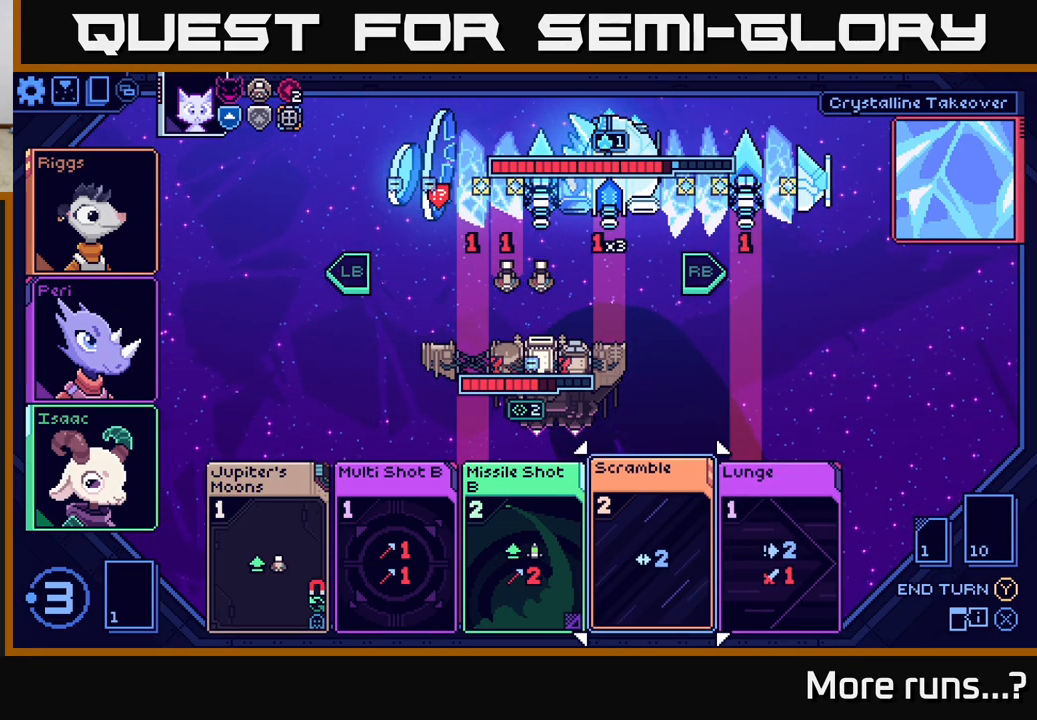
{"buttons": [], "left_stick": "center", "right_stick": "center", "events": [[67, "DPAD_LEFT", "up"]]}
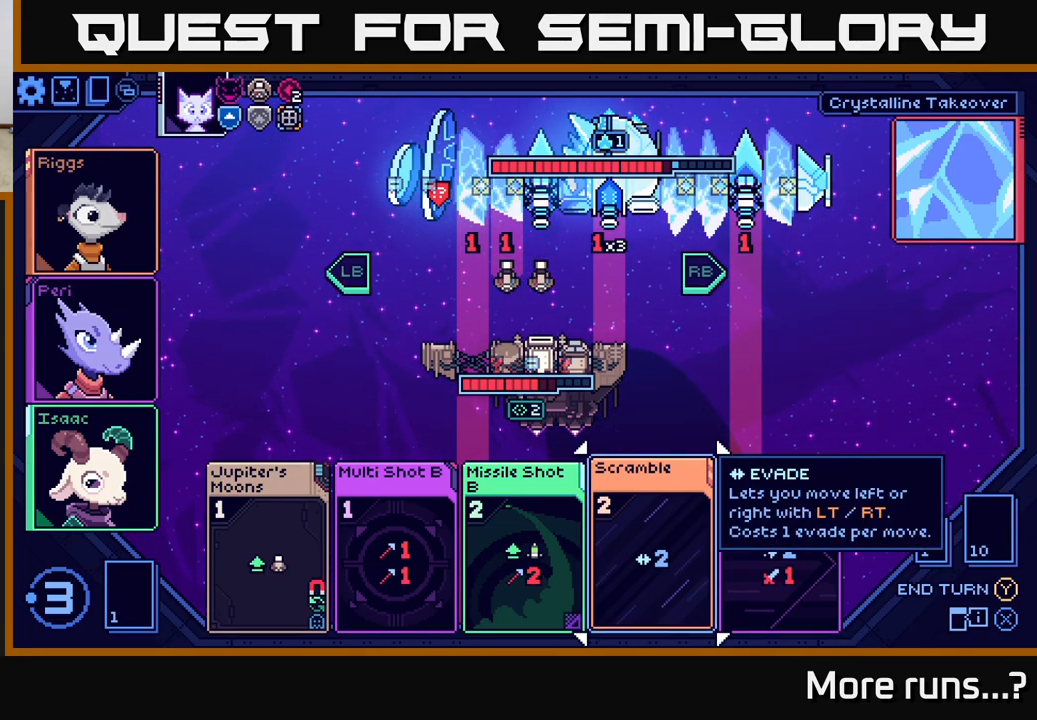
{"buttons": [], "left_stick": "center", "right_stick": "center", "events": []}
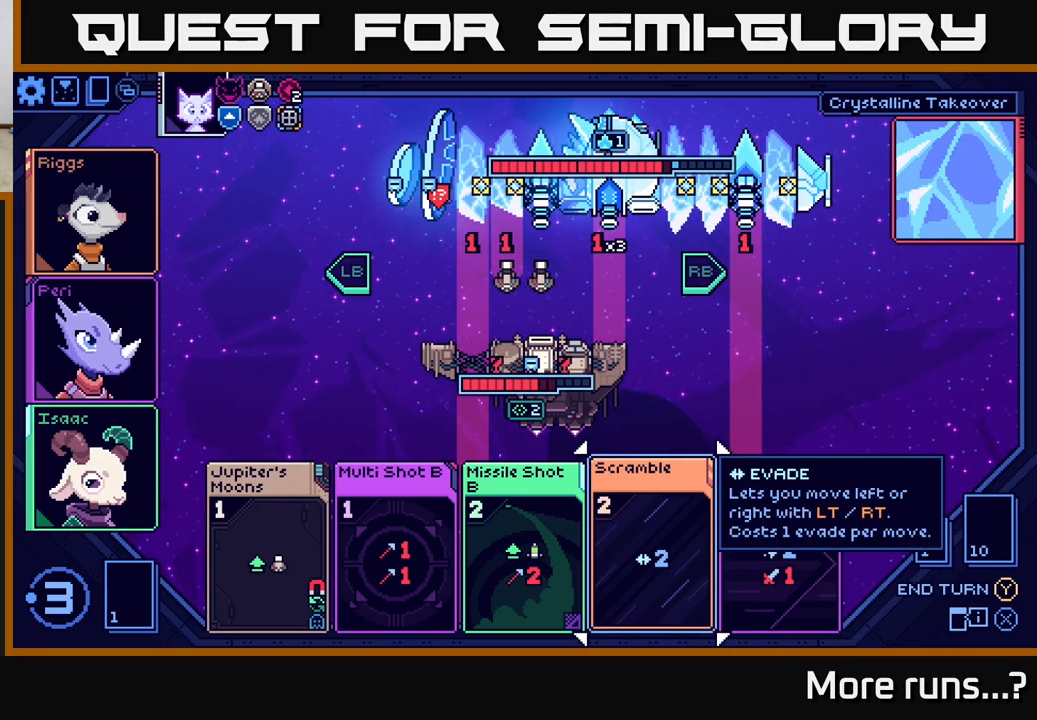
{"buttons": [], "left_stick": "center", "right_stick": "center", "events": []}
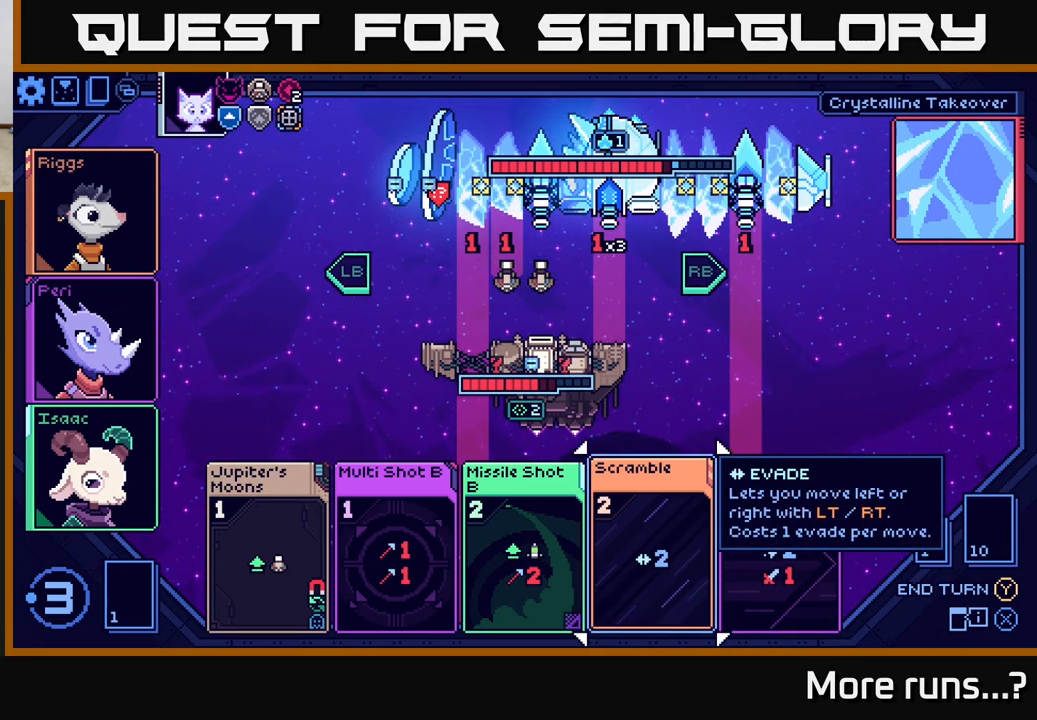
{"buttons": [], "left_stick": "center", "right_stick": "center", "events": []}
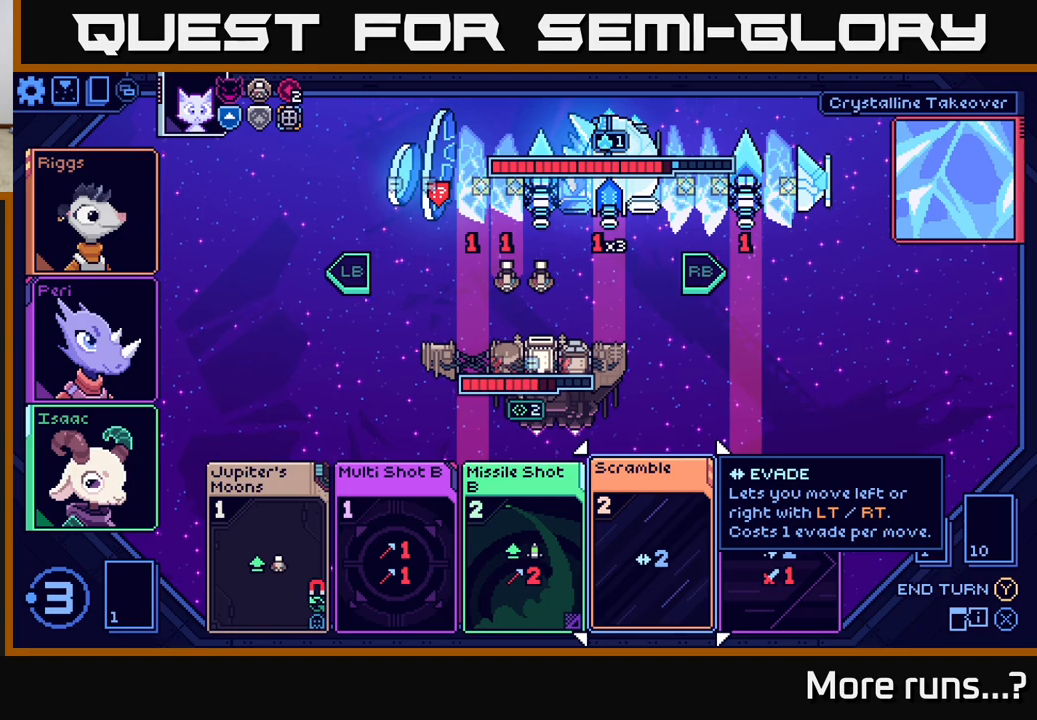
{"buttons": [], "left_stick": "center", "right_stick": "center", "events": []}
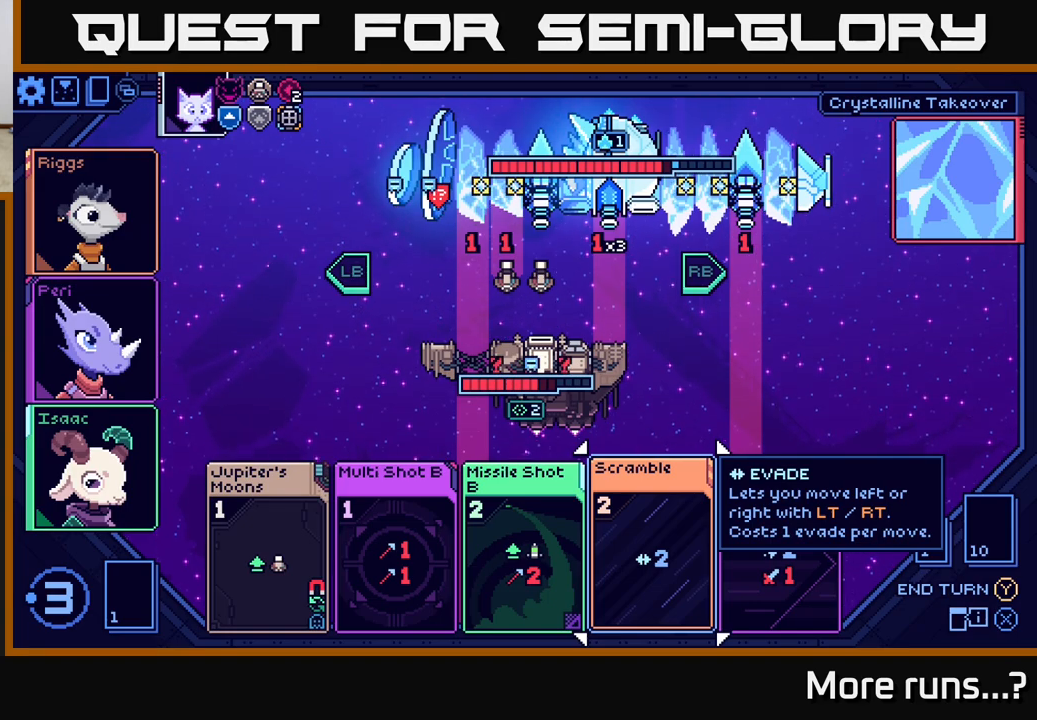
{"buttons": [], "left_stick": "center", "right_stick": "center", "events": []}
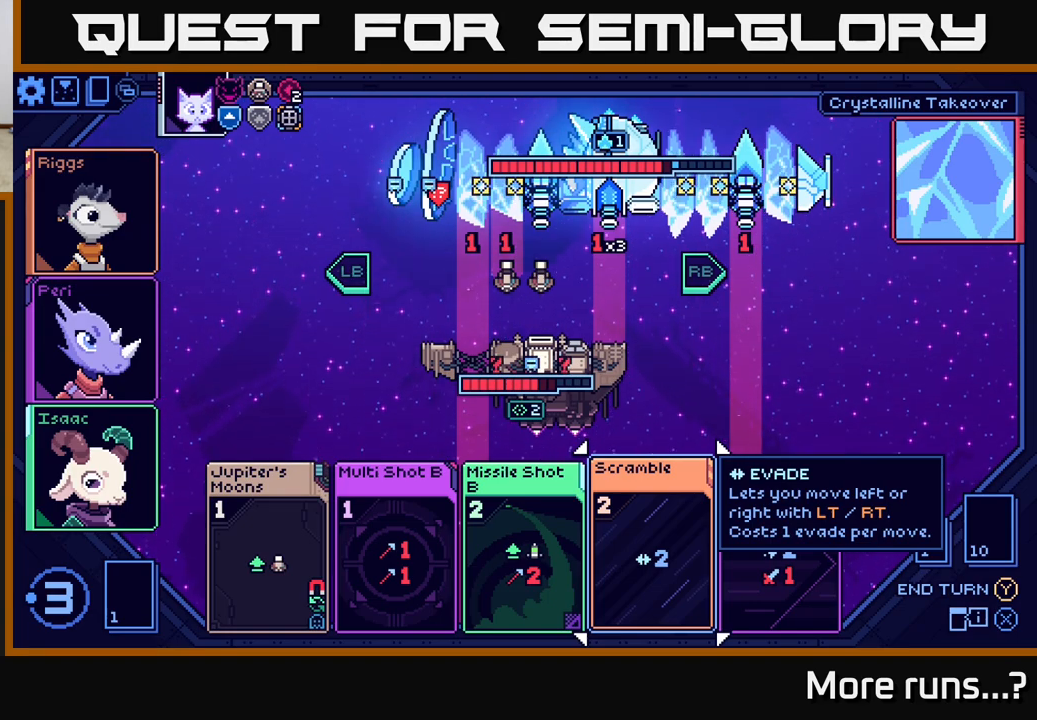
{"buttons": [], "left_stick": "center", "right_stick": "center", "events": []}
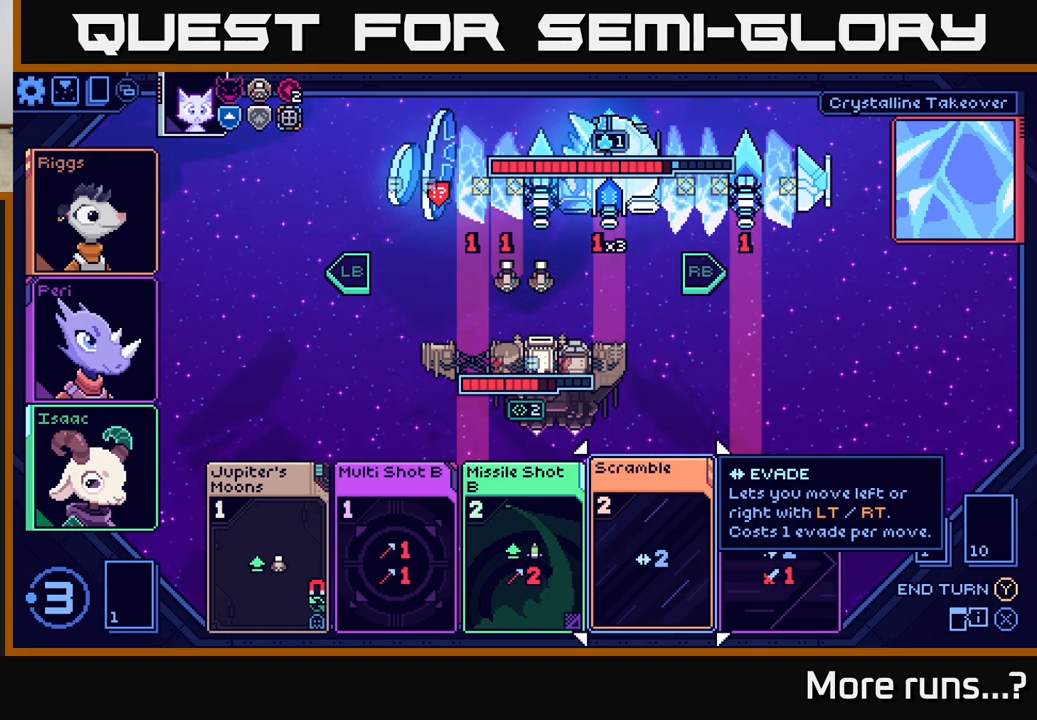
{"buttons": [], "left_stick": "center", "right_stick": "center", "events": []}
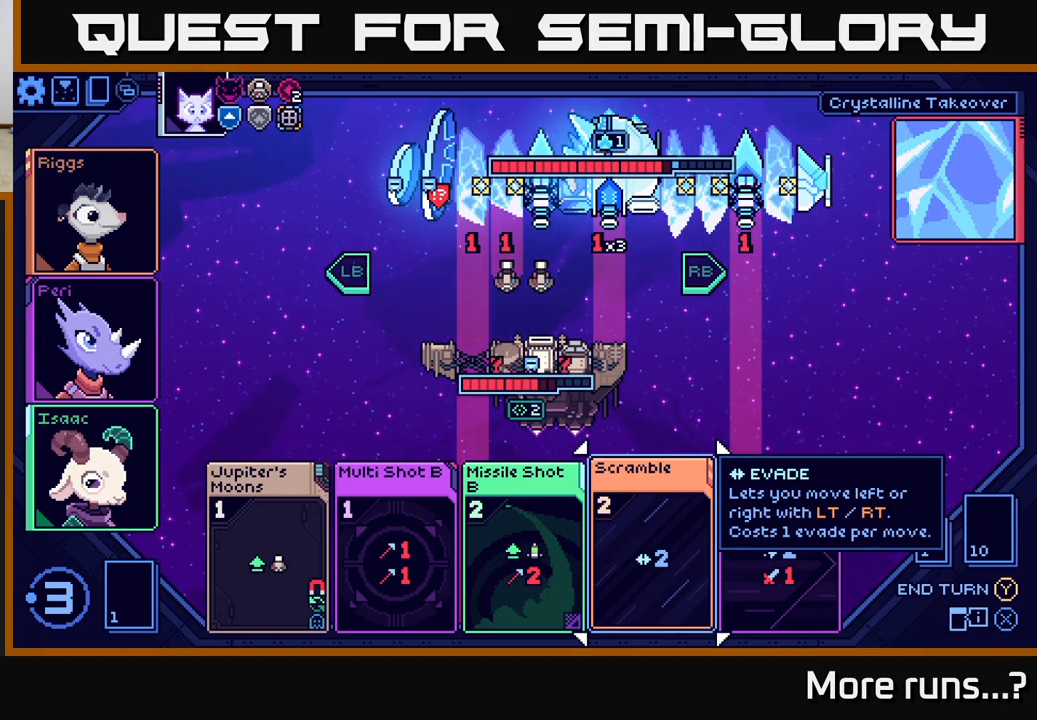
{"buttons": ["DPAD_RIGHT"], "left_stick": "center", "right_stick": "center", "events": [[433, "DPAD_RIGHT", "down"]]}
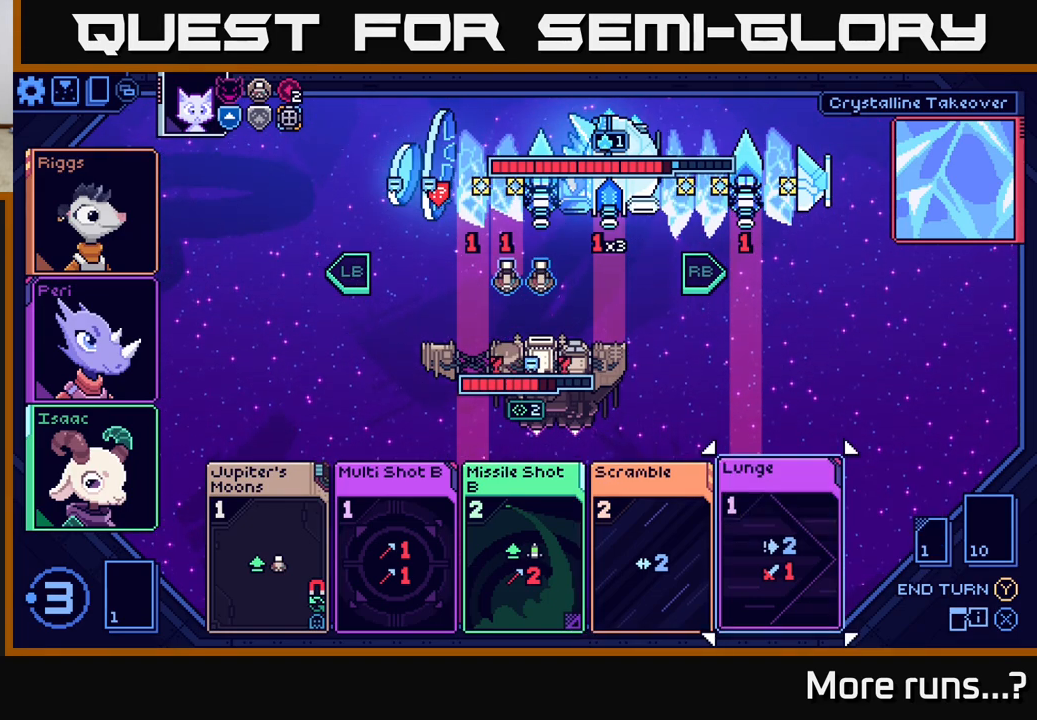
{"buttons": ["DPAD_LEFT"], "left_stick": "center", "right_stick": "center", "events": [[50, "DPAD_RIGHT", "up"], [417, "DPAD_LEFT", "down"]]}
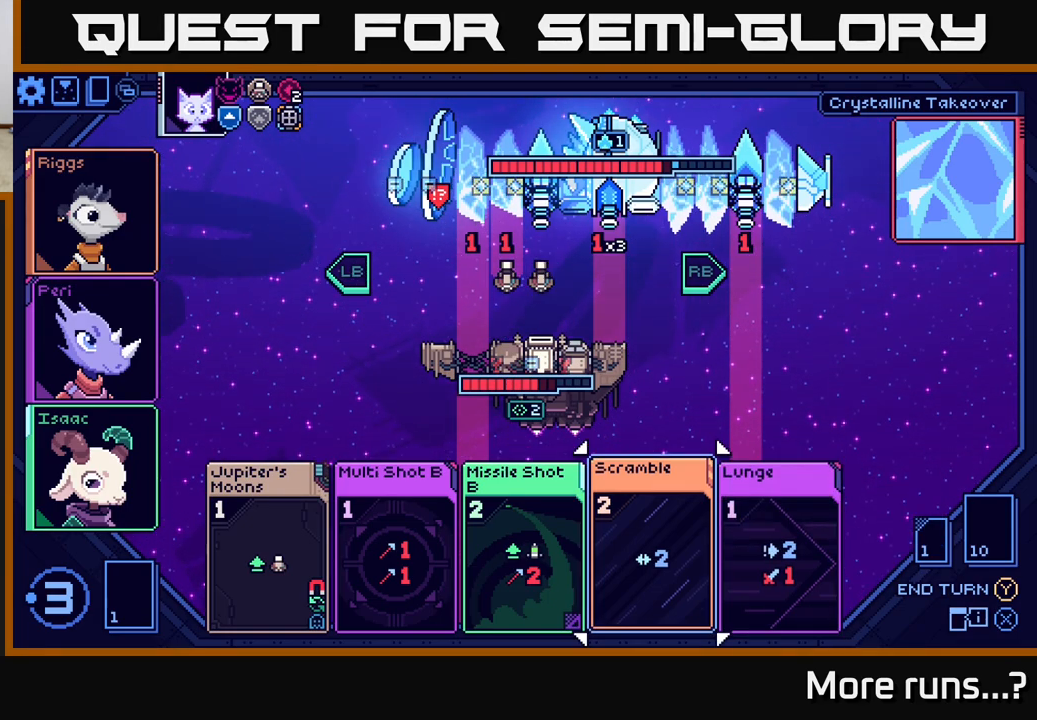
{"buttons": [], "left_stick": "center", "right_stick": "center", "events": [[50, "DPAD_LEFT", "up"], [300, "DPAD_UP", "down"], [433, "DPAD_UP", "up"]]}
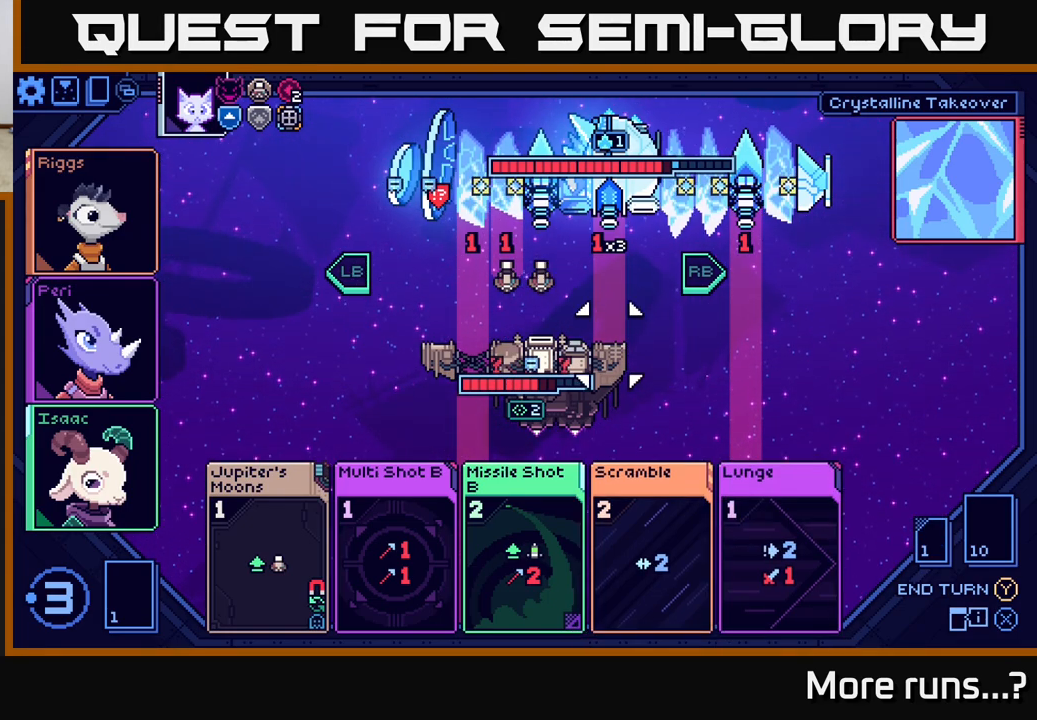
{"buttons": [], "left_stick": "center", "right_stick": "center", "events": [[233, "DPAD_UP", "down"], [350, "DPAD_UP", "up"]]}
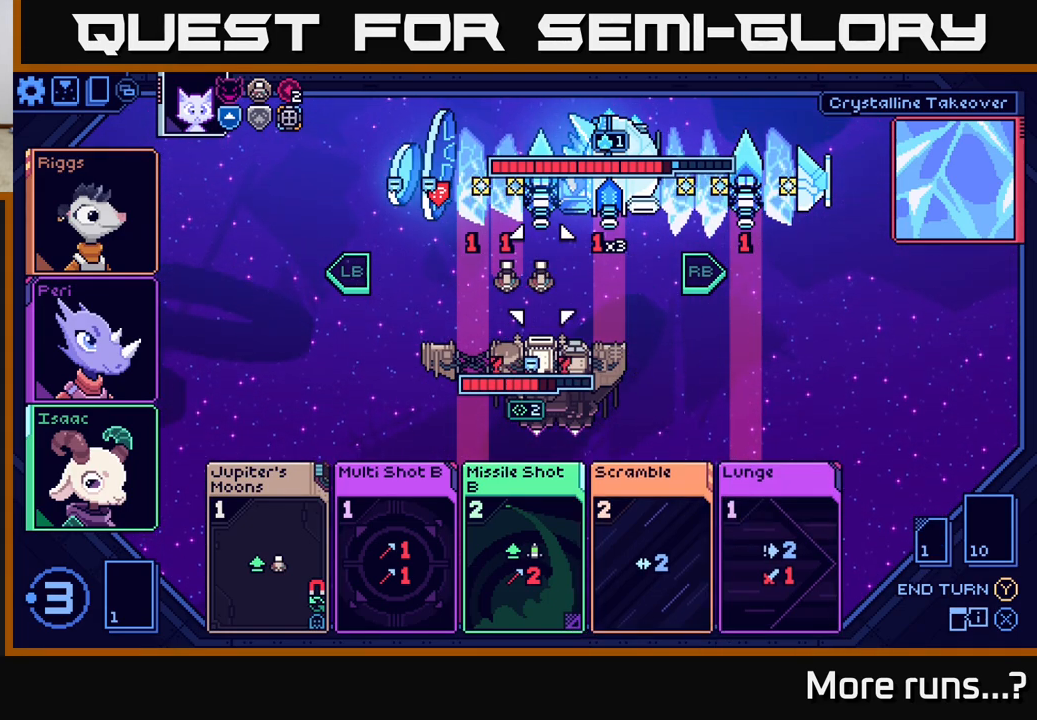
{"buttons": [], "left_stick": "center", "right_stick": "center", "events": [[267, "DPAD_RIGHT", "down"], [367, "DPAD_RIGHT", "up"]]}